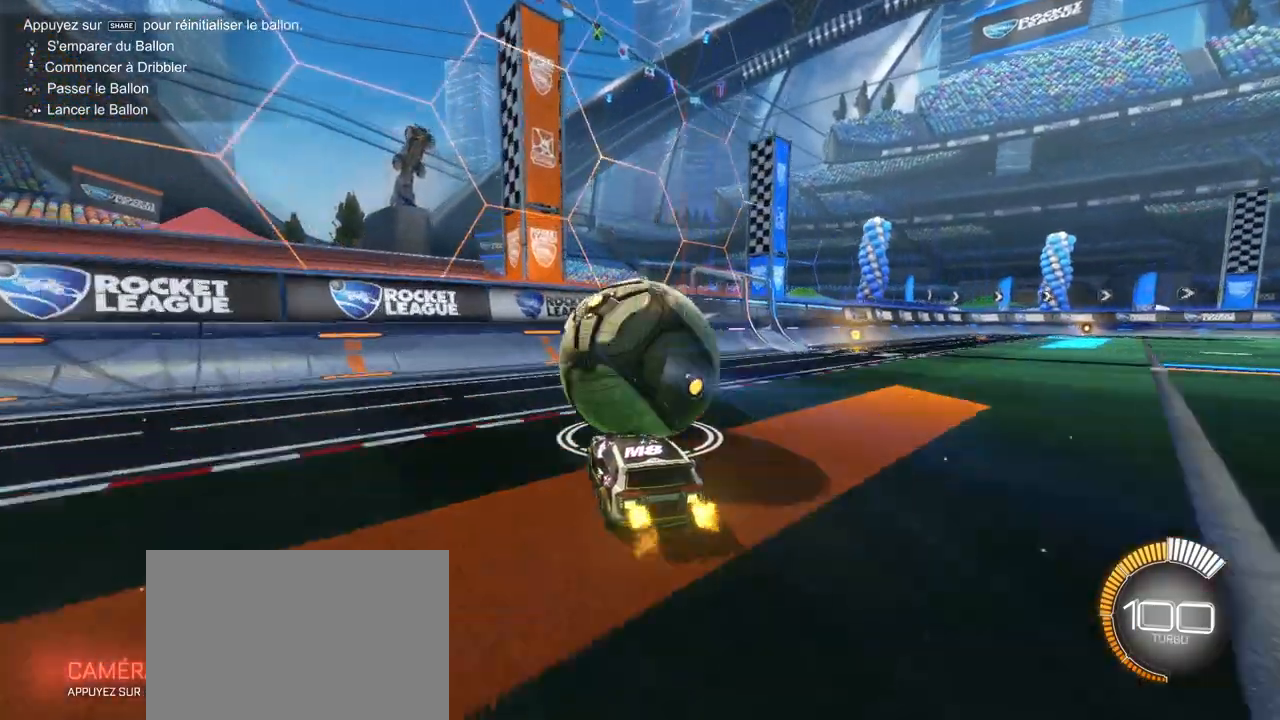
Gameplay with a controller (PlayStation layout); each line is a JSON object with the inputs held at the frame after it (dt_ms = milliseconds from this image to that frame). "events" lists button and stick changes between this image and that frame as [ms after this image, input, new state], when the widget could be followed in between.
{"dt_ms": 500, "buttons": ["R2"], "left_stick": "center", "right_stick": "center"}
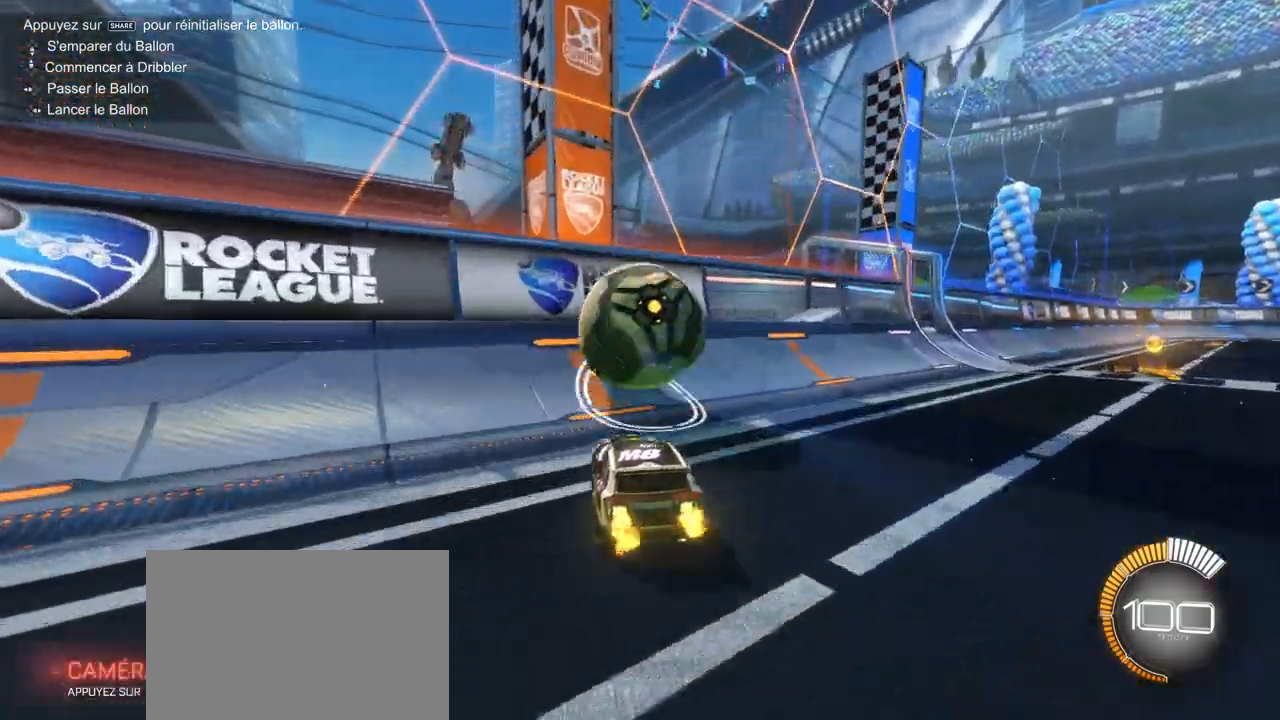
{"dt_ms": 500, "buttons": ["R1", "R2"], "left_stick": "down", "right_stick": "center", "events": [[83, "R1", "down"], [500, "left_stick", "down"]]}
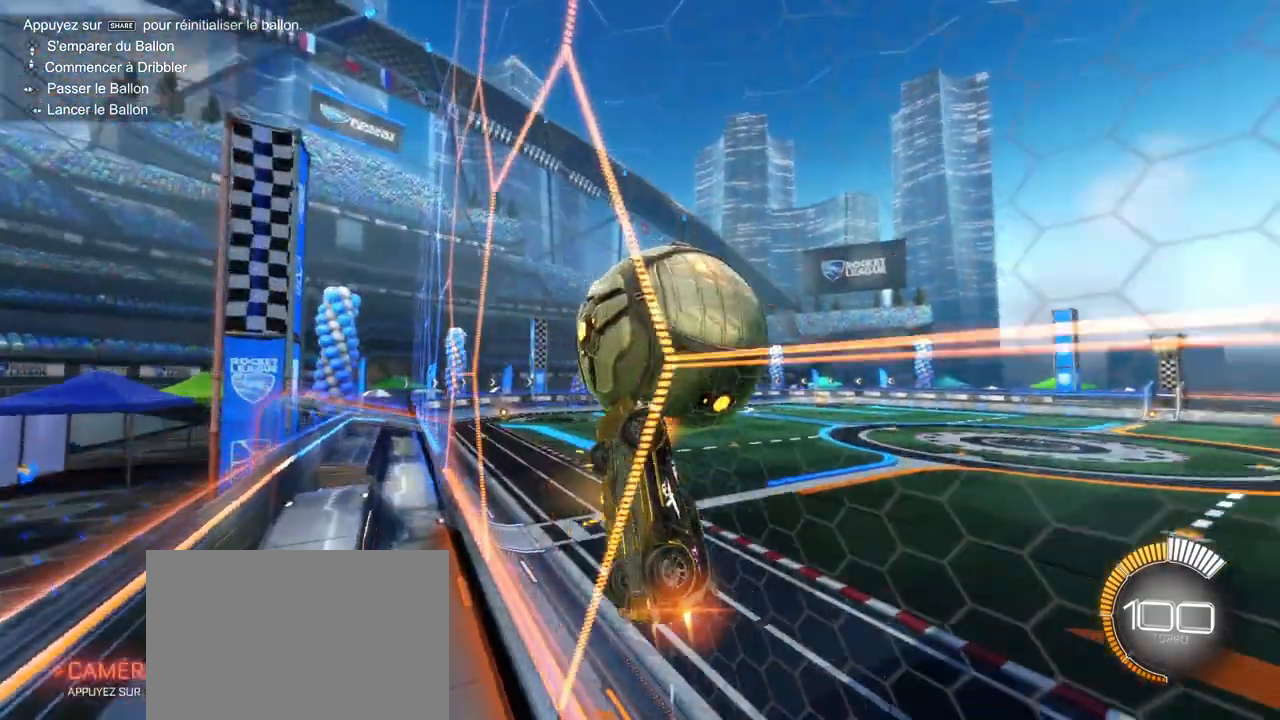
{"dt_ms": 500, "buttons": ["TRIANGLE", "R1", "R2"], "left_stick": "down-left", "right_stick": "center", "events": [[50, "CROSS", "down"], [67, "L1", "down"], [117, "left_stick", "down-right"], [233, "L1", "up"], [250, "CROSS", "up"], [250, "left_stick", "center"], [300, "left_stick", "down-left"], [500, "TRIANGLE", "down"]]}
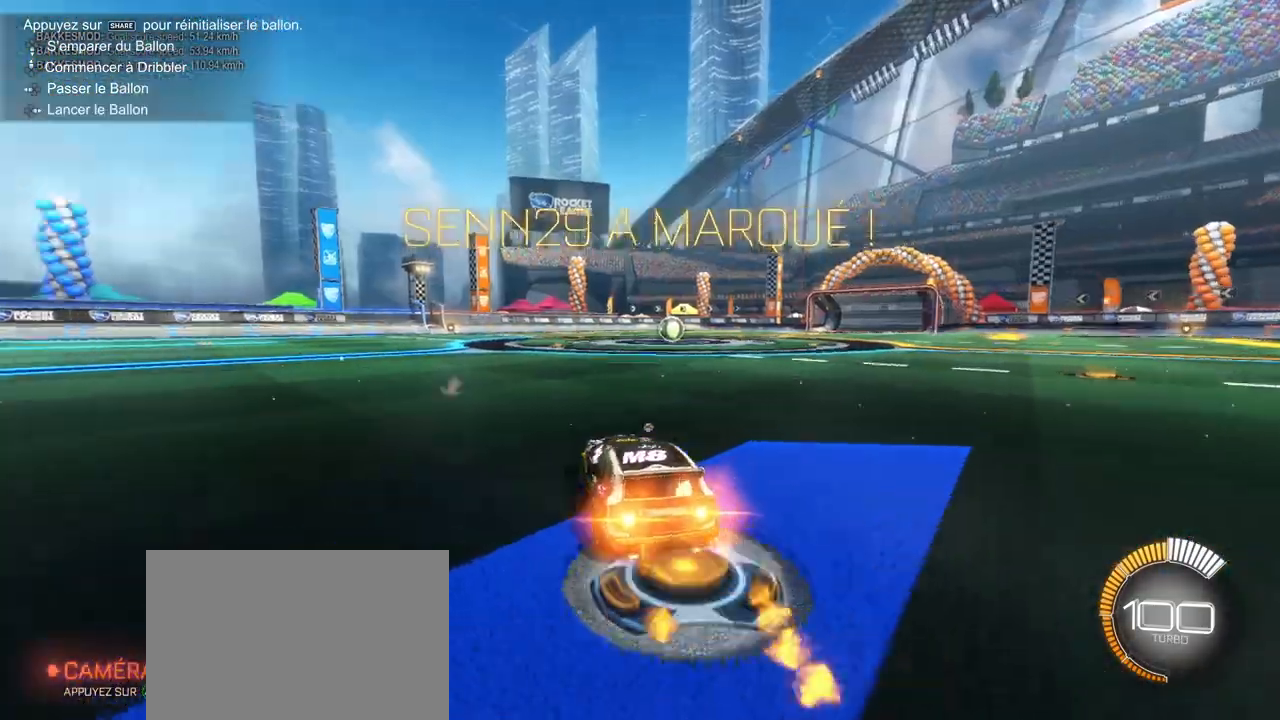
{"dt_ms": 500, "buttons": ["R1", "R2"], "left_stick": "center", "right_stick": "center"}
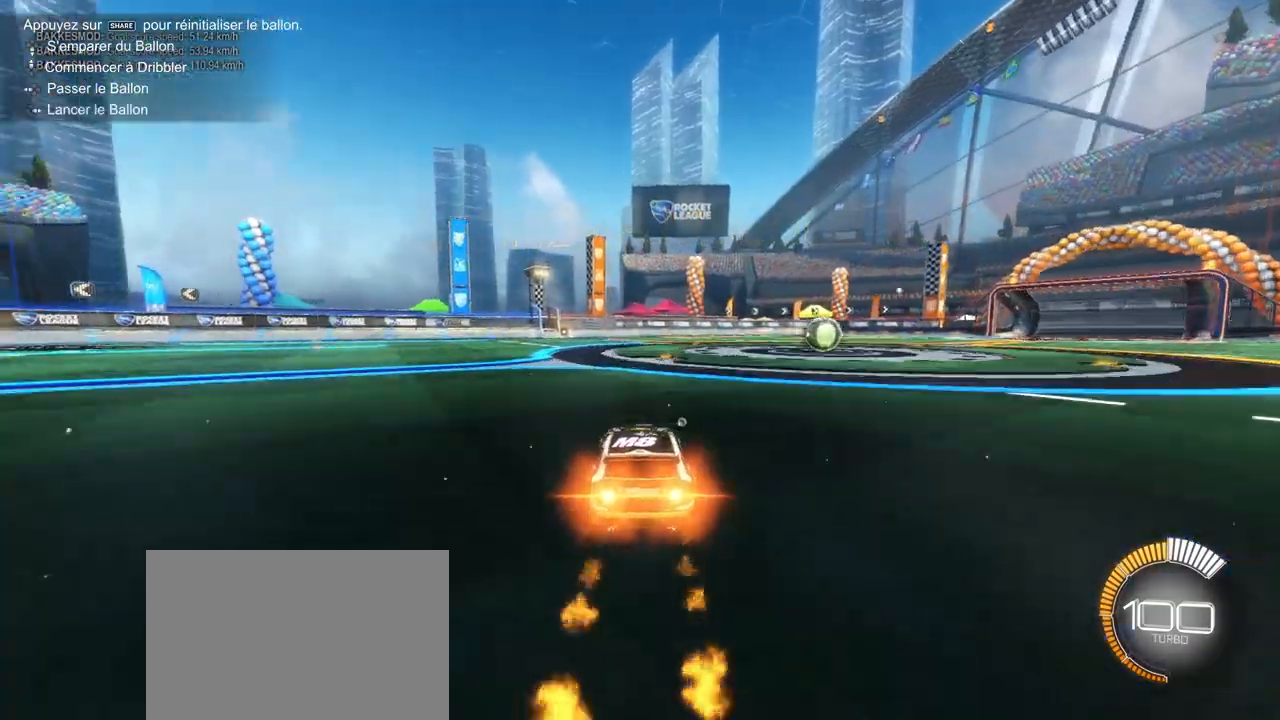
{"dt_ms": 500, "buttons": ["R2"], "left_stick": "center", "right_stick": "center", "events": [[100, "R1", "up"], [333, "left_stick", "left"], [450, "left_stick", "center"]]}
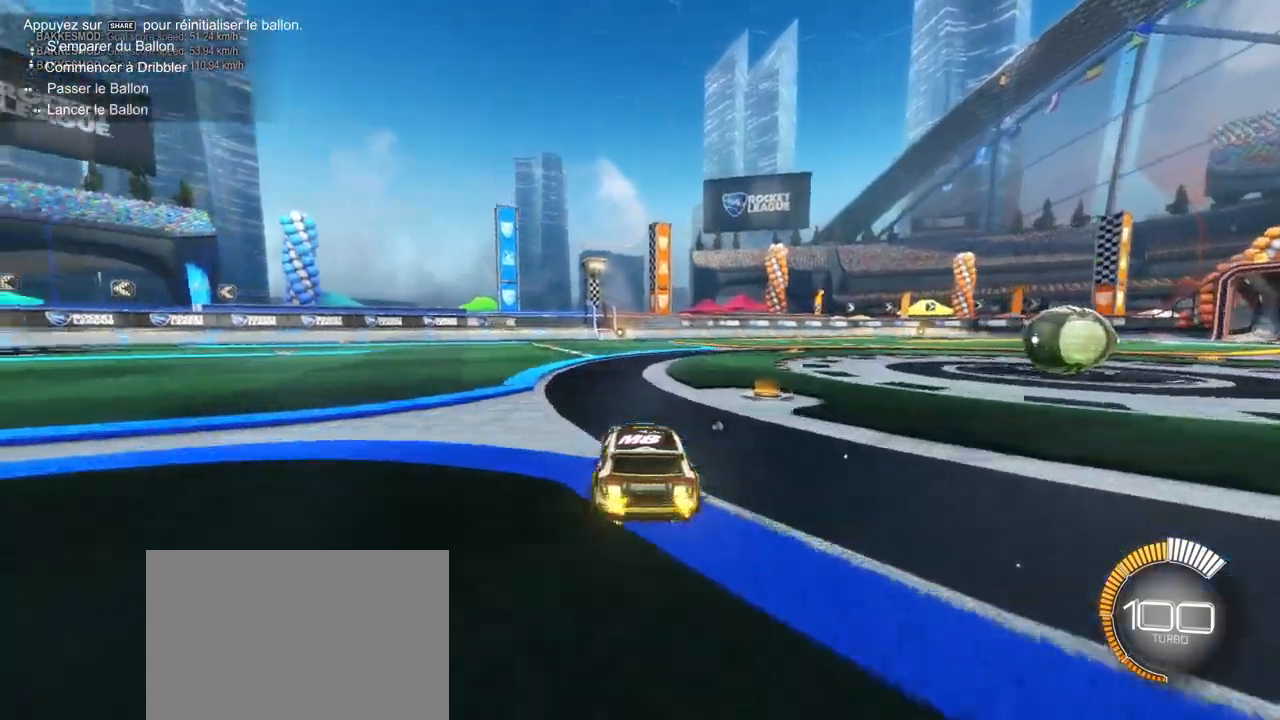
{"dt_ms": 500, "buttons": ["R2"], "left_stick": "center", "right_stick": "center", "events": []}
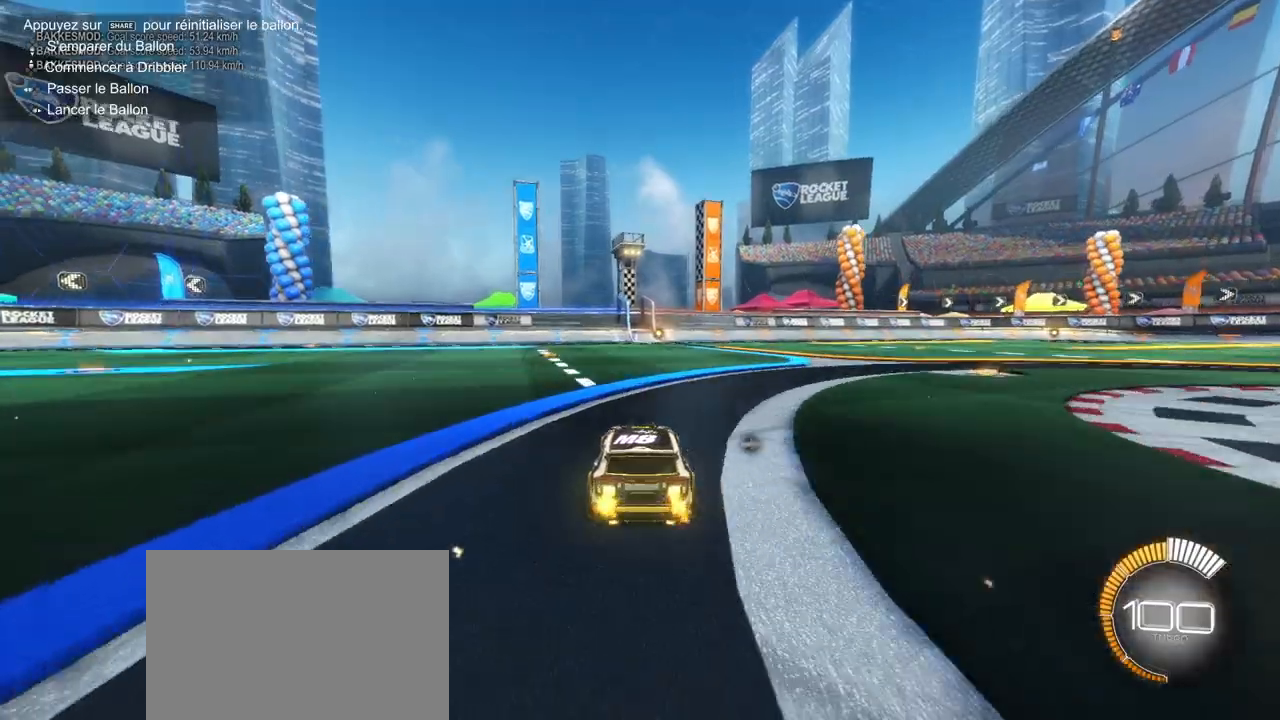
{"dt_ms": 500, "buttons": ["R2"], "left_stick": "center", "right_stick": "center", "events": [[33, "DPAD_DOWN", "down"], [117, "DPAD_DOWN", "up"]]}
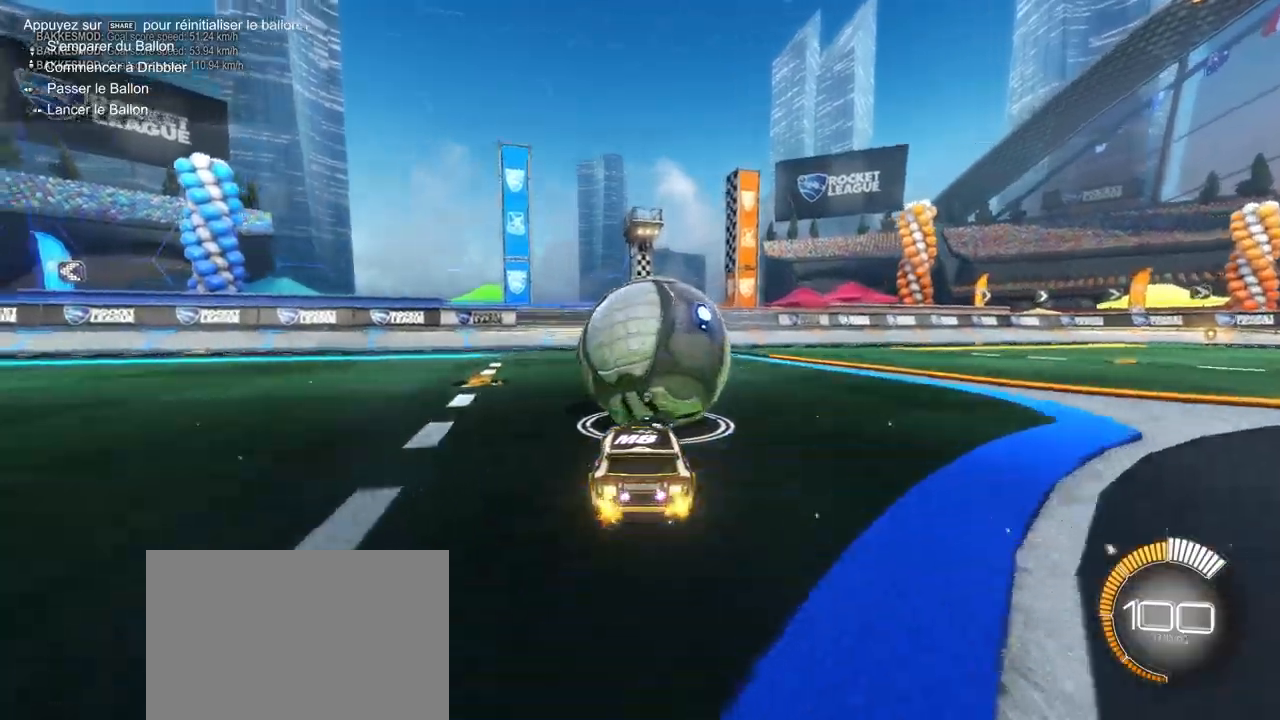
{"dt_ms": 500, "buttons": ["R2"], "left_stick": "right", "right_stick": "center", "events": [[150, "TRIANGLE", "down"], [167, "left_stick", "right"], [300, "TRIANGLE", "up"], [450, "left_stick", "center"], [500, "left_stick", "right"]]}
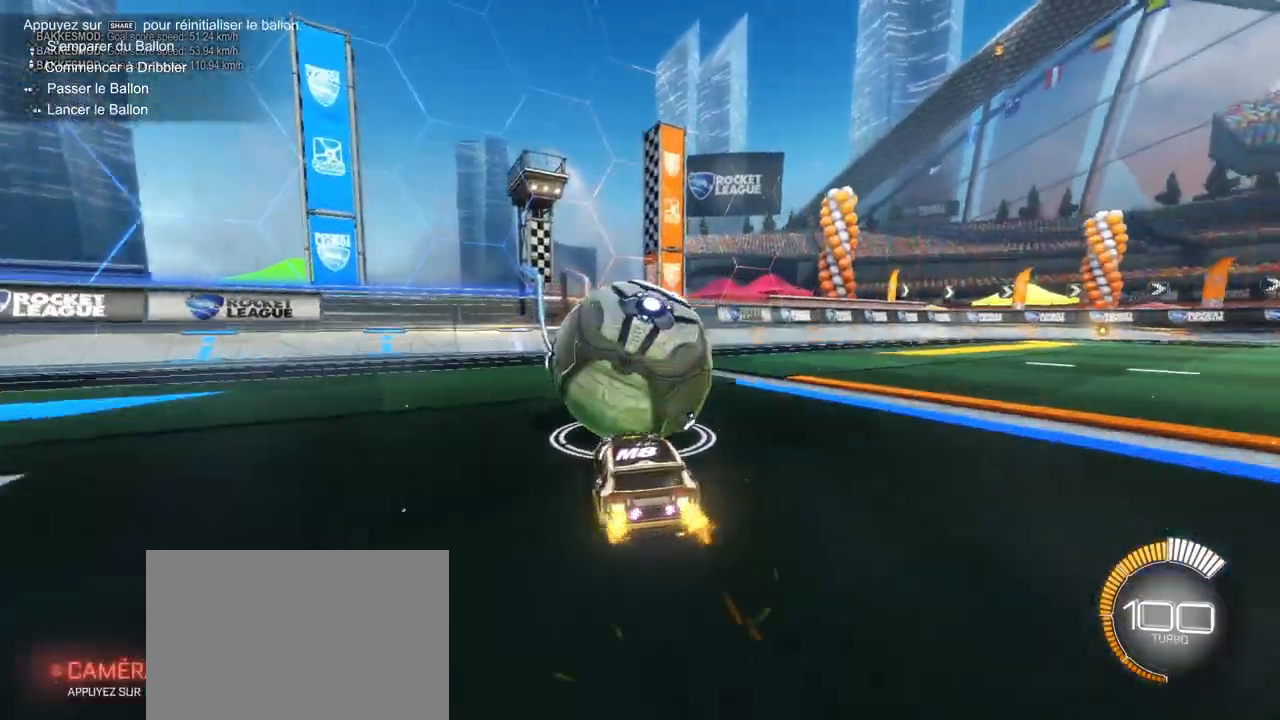
{"dt_ms": 500, "buttons": ["R1", "R2"], "left_stick": "center", "right_stick": "center", "events": [[217, "left_stick", "center"], [433, "R1", "down"]]}
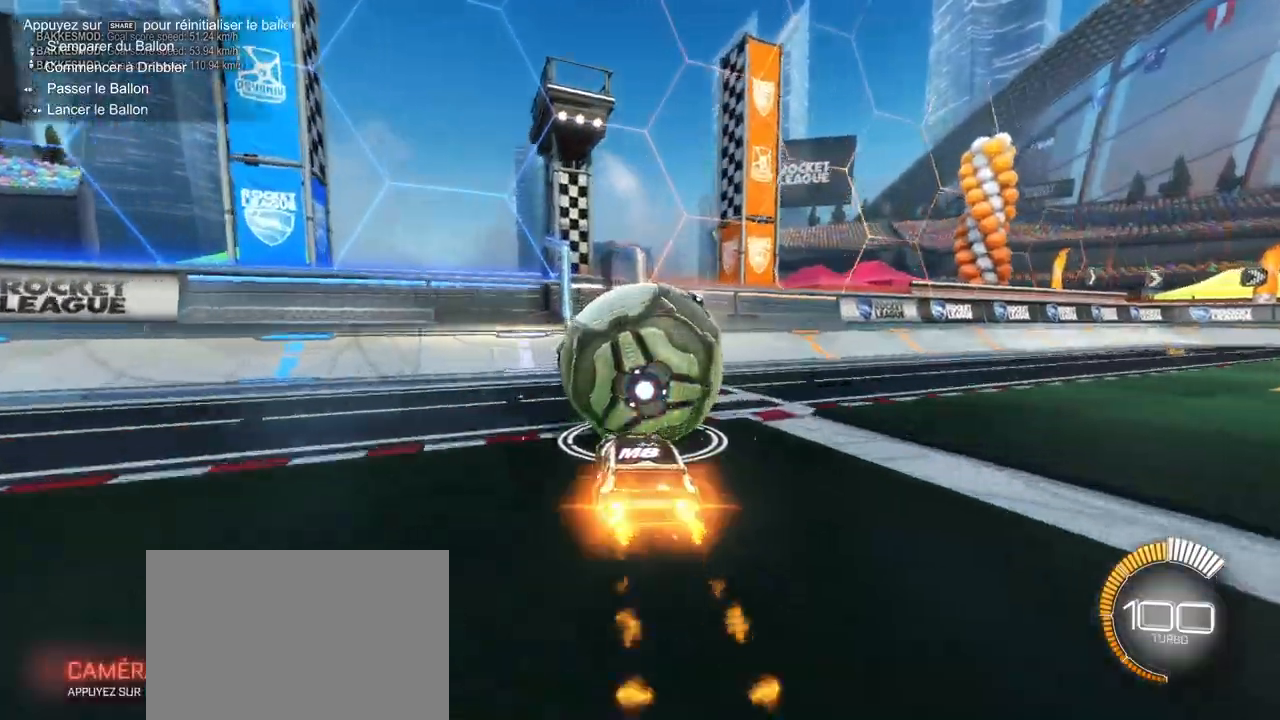
{"dt_ms": 500, "buttons": ["R2"], "left_stick": "center", "right_stick": "center", "events": [[50, "L2", "down"], [67, "R1", "up"], [100, "R2", "up"], [167, "L2", "up"], [217, "R2", "down"]]}
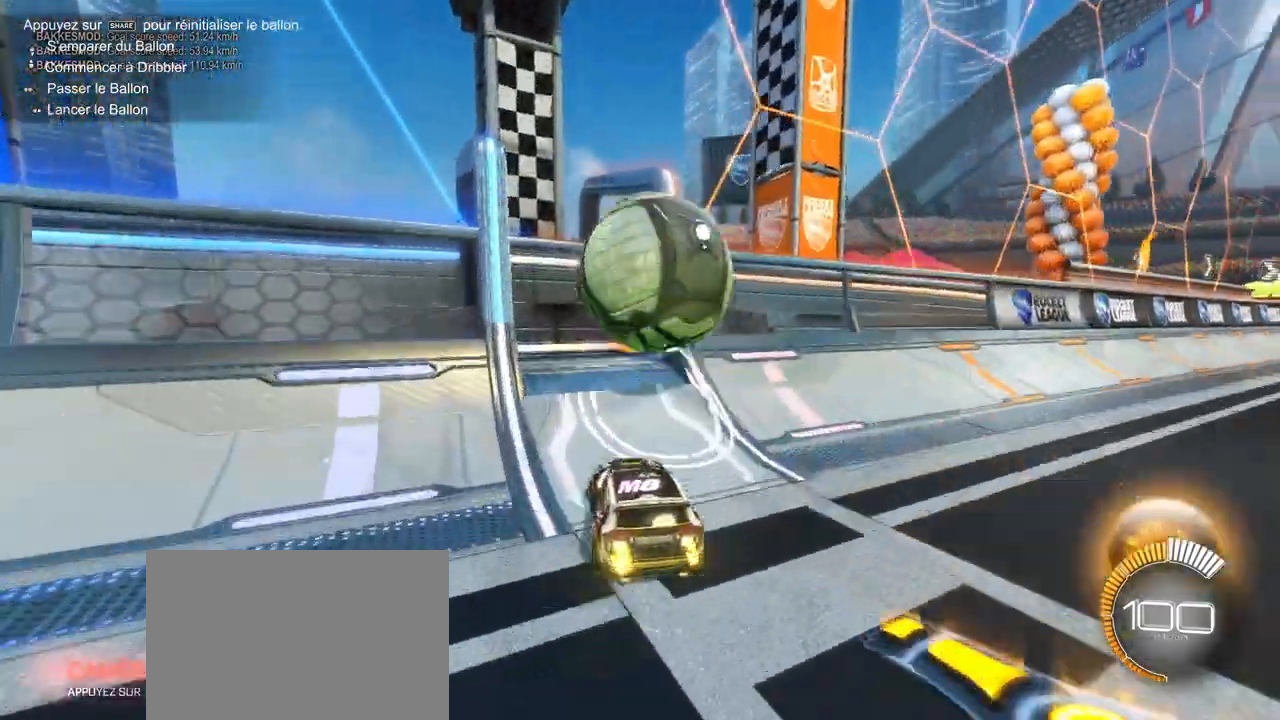
{"dt_ms": 1000, "buttons": [], "left_stick": "center", "right_stick": "center"}
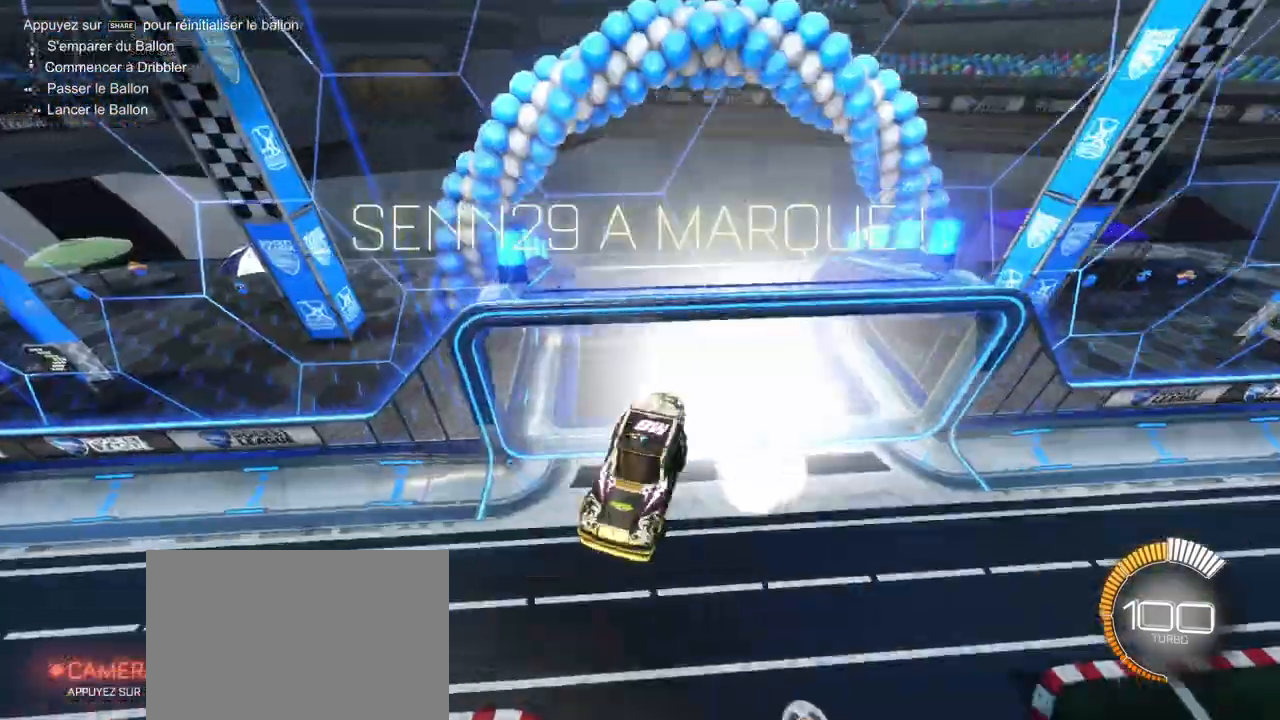
{"dt_ms": 500, "buttons": [], "left_stick": "center", "right_stick": "center", "events": []}
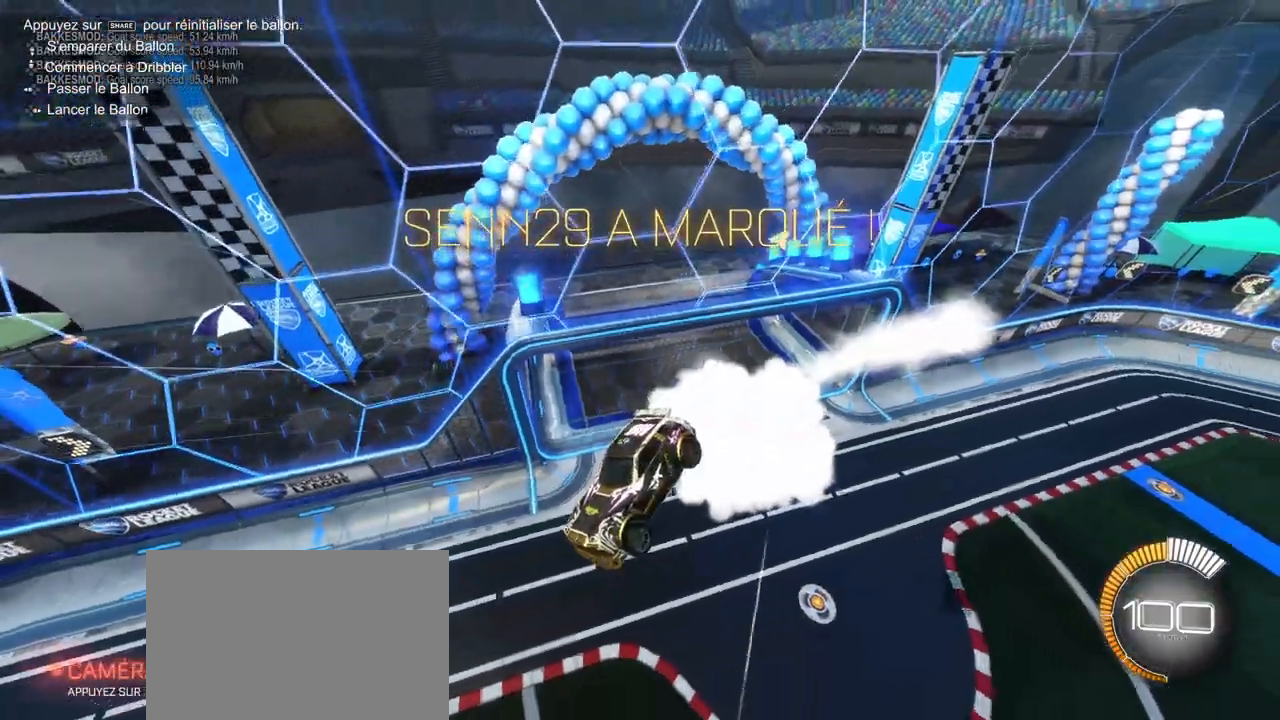
{"dt_ms": 500, "buttons": [], "left_stick": "center", "right_stick": "center", "events": []}
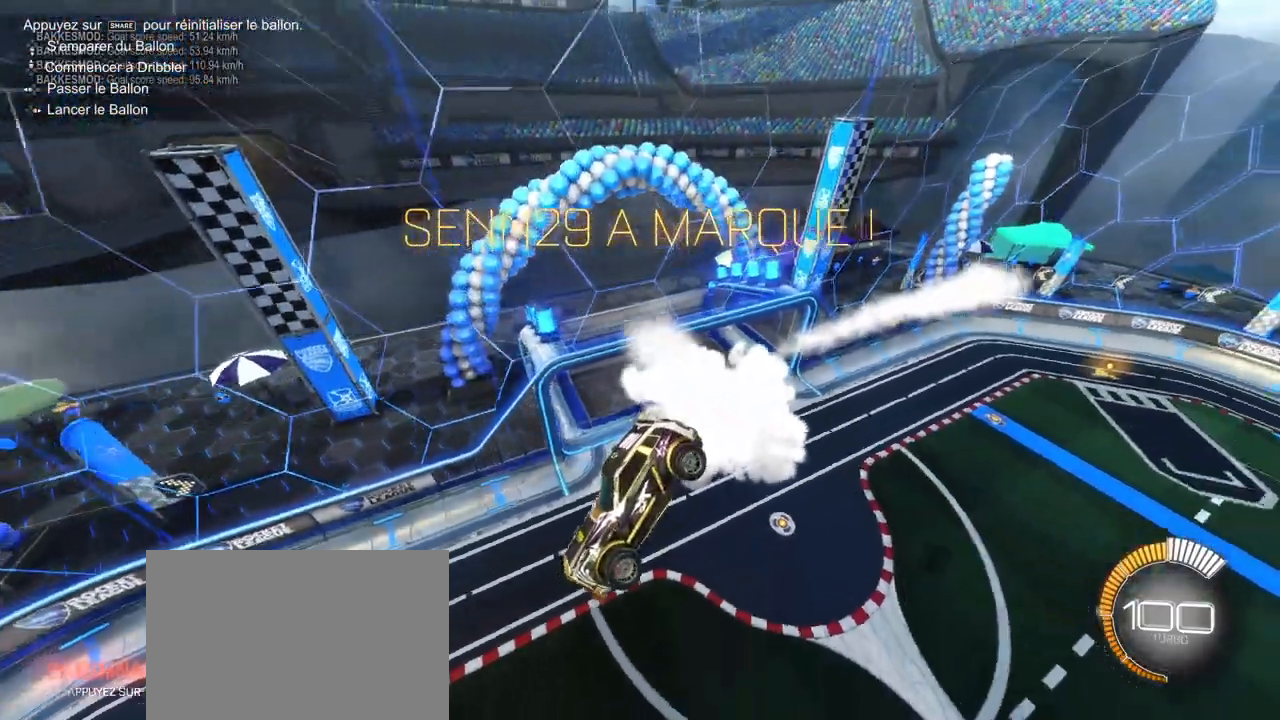
{"dt_ms": 500, "buttons": [], "left_stick": "center", "right_stick": "center", "events": []}
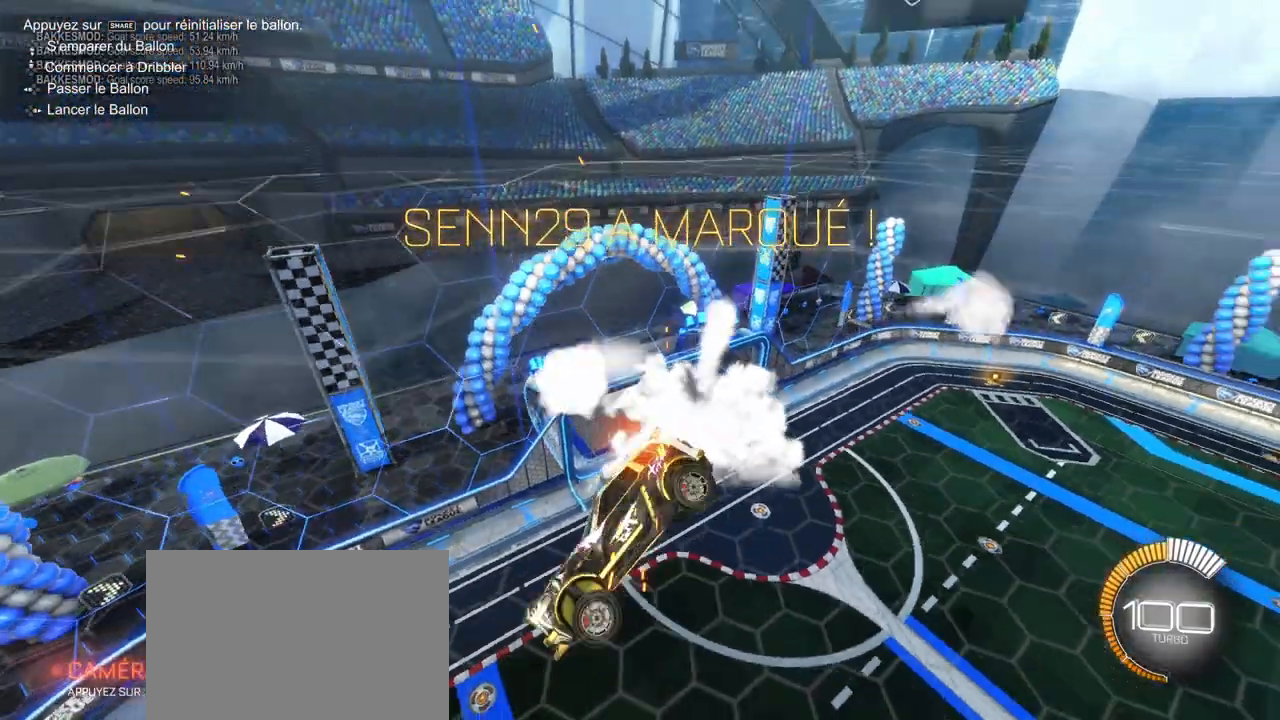
{"dt_ms": 500, "buttons": [], "left_stick": "center", "right_stick": "center", "events": []}
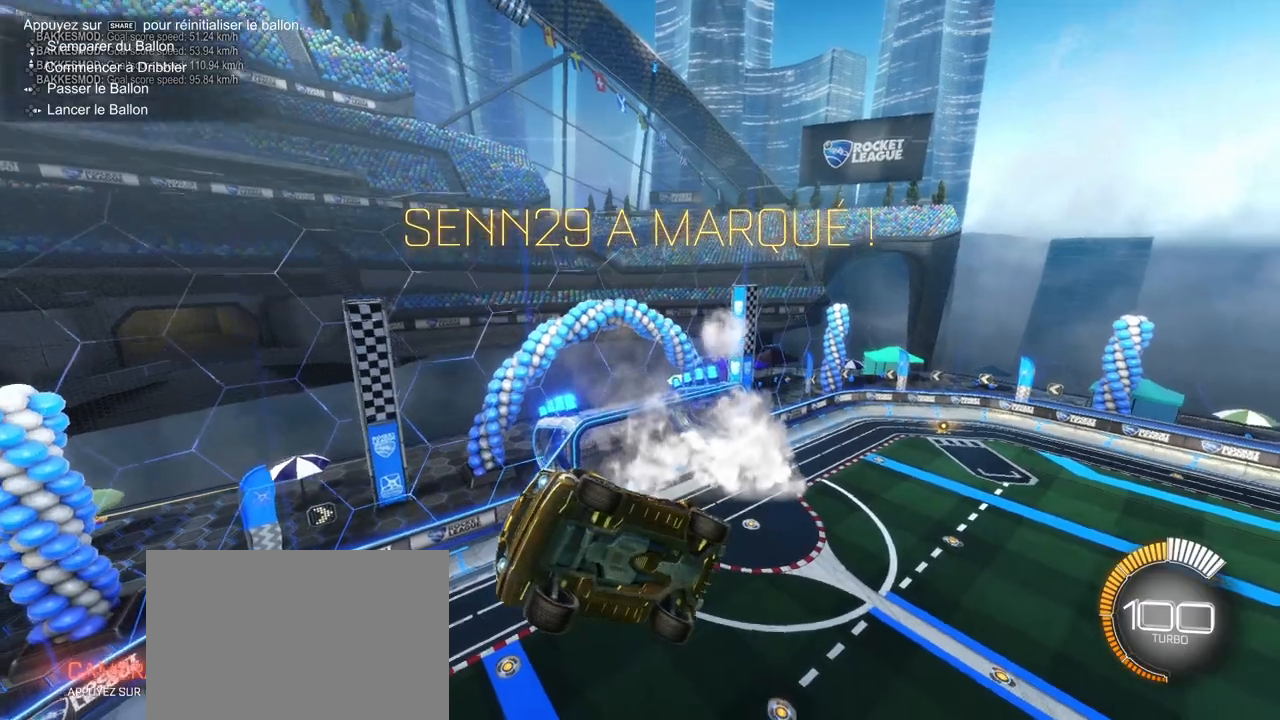
{"dt_ms": 500, "buttons": [], "left_stick": "center", "right_stick": "center", "events": []}